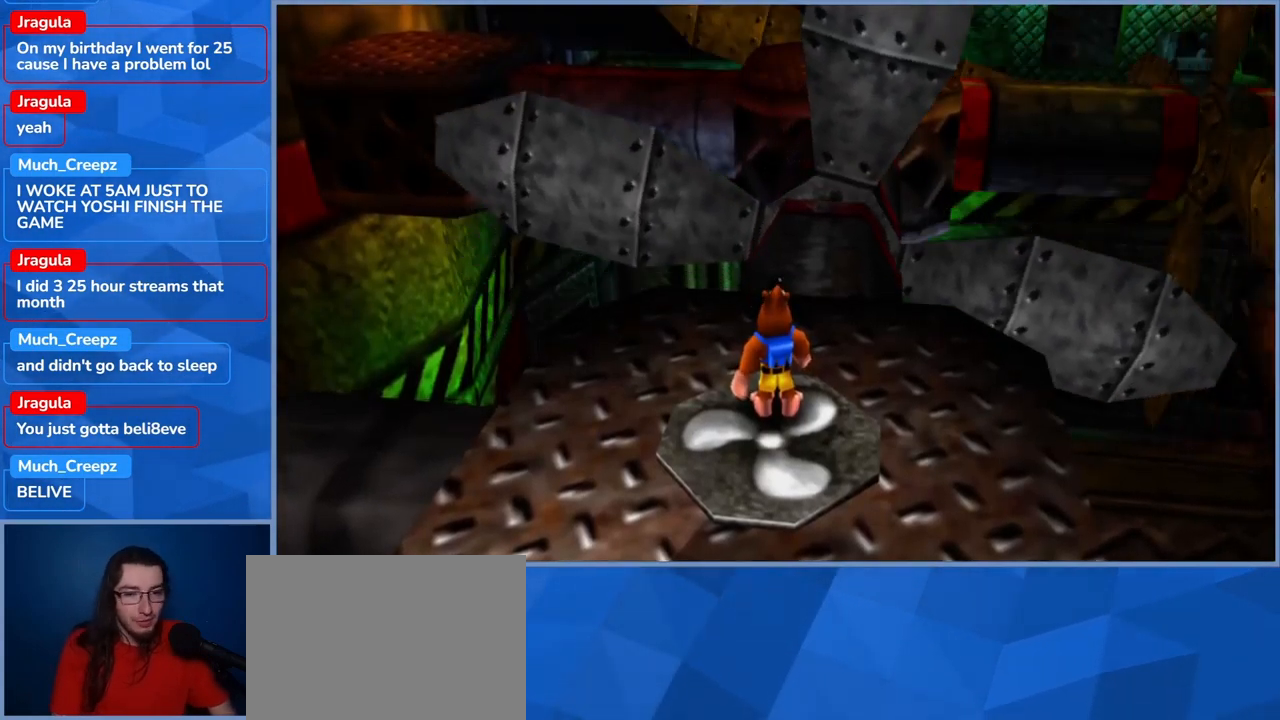
Gameplay with a controller (Xbox layout); each line is a JSON object with the inputs held at the frame after it. "events" lists button and stick changes between this image and that frame as [ms after this image, input, new state], when the widget could be followed in between. Not read: DPAD_DOWN DPAD_RIGHT DPAD_UP L3 R3.
{"buttons": [], "left_stick": "center", "right_stick": "right", "events": [[250, "right_stick", "right"]]}
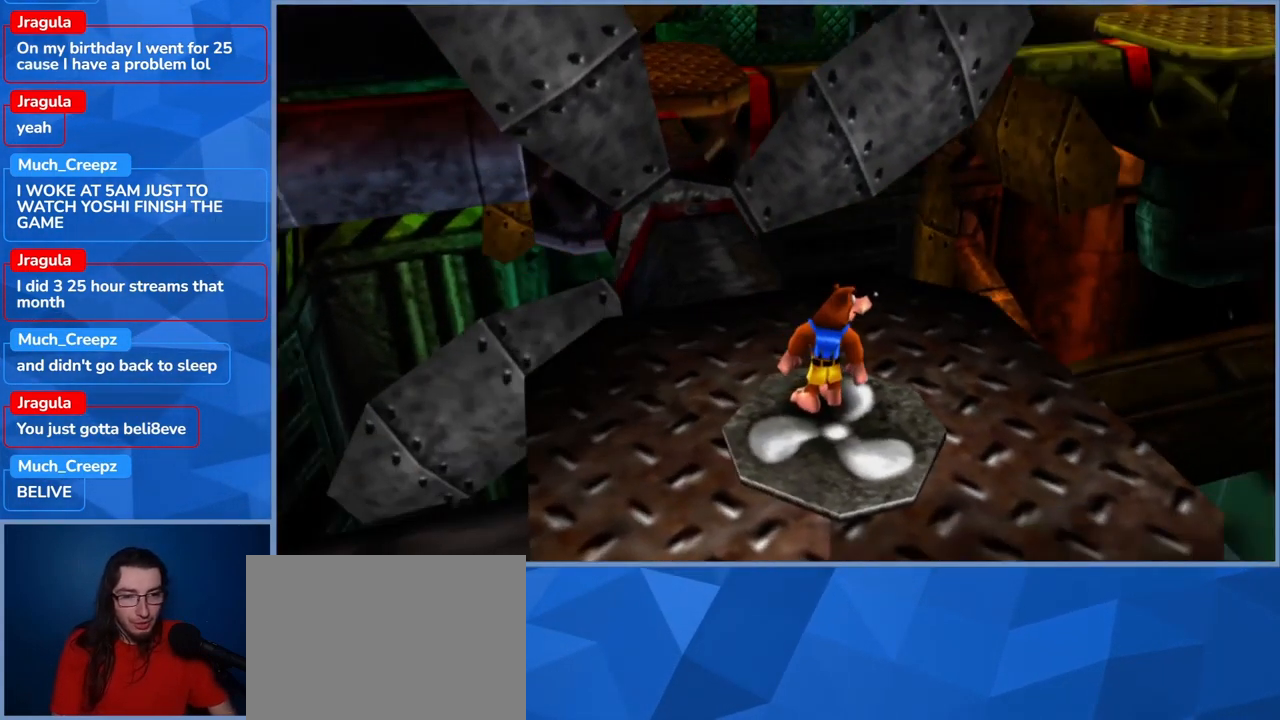
{"buttons": [], "left_stick": "center", "right_stick": "center", "events": [[67, "right_stick", "center"], [267, "right_stick", "left"], [450, "right_stick", "center"]]}
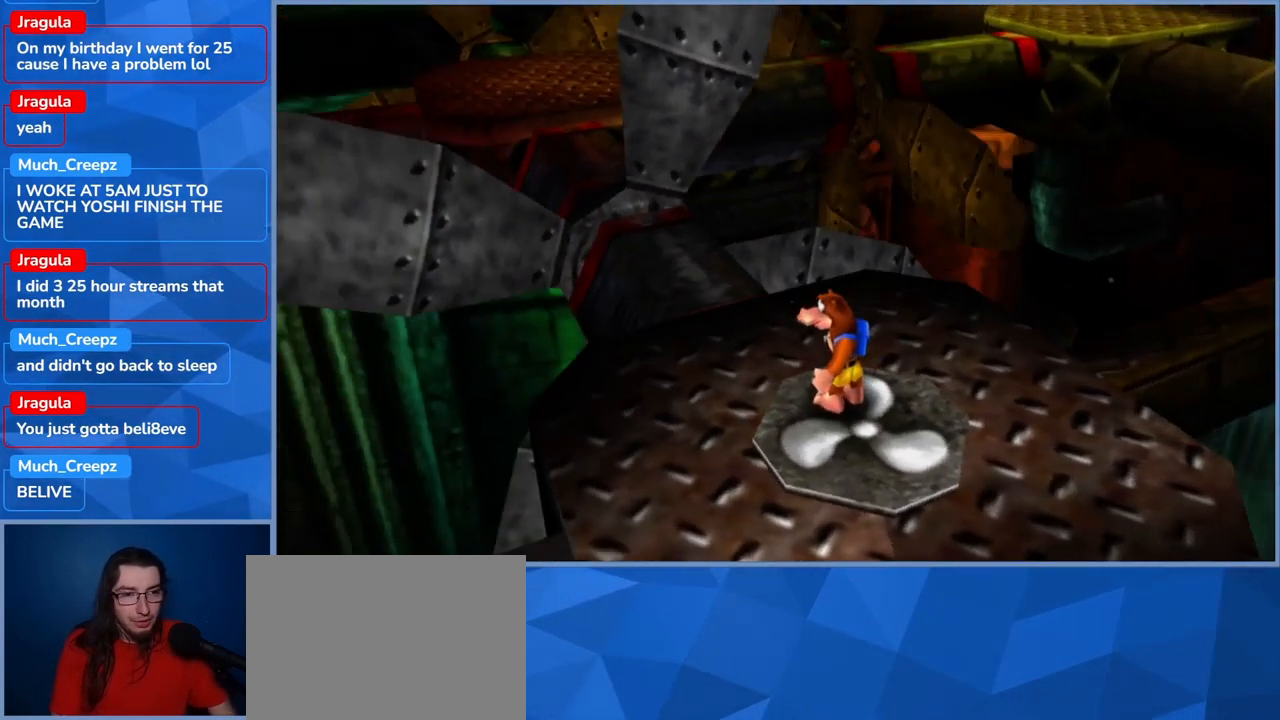
{"buttons": [], "left_stick": "center", "right_stick": "center", "events": []}
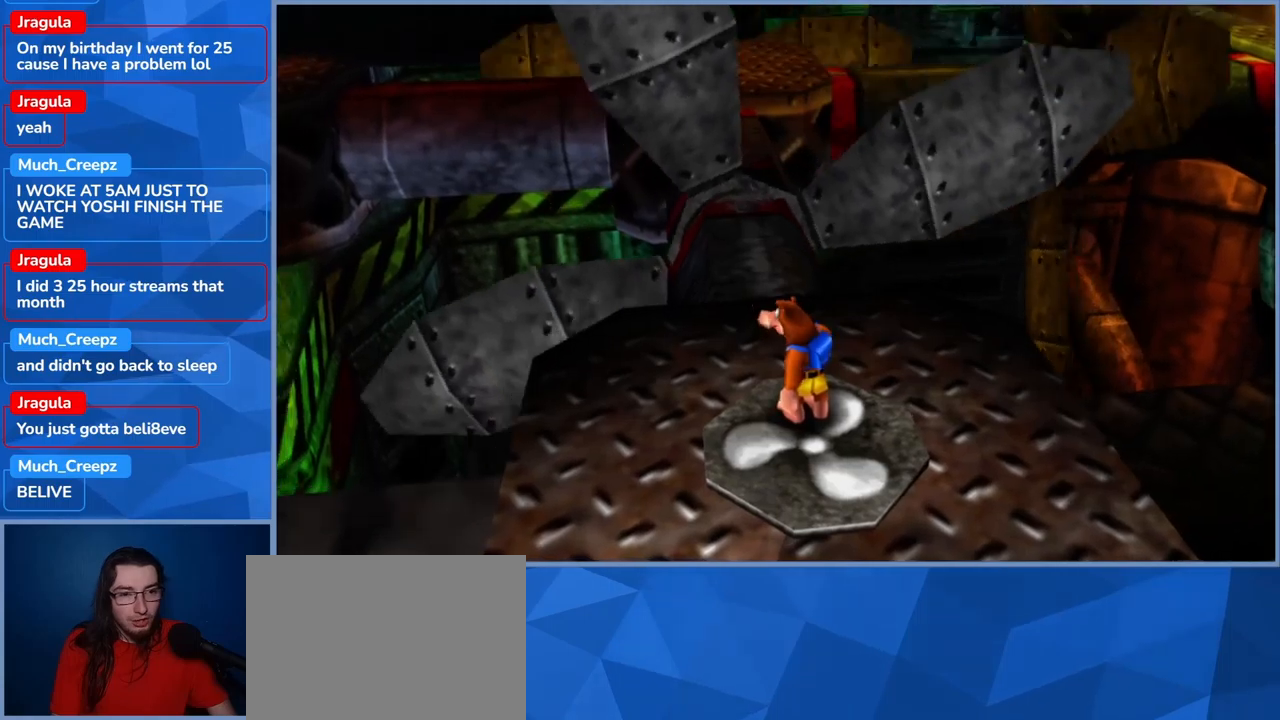
{"buttons": [], "left_stick": "center", "right_stick": "left", "events": [[316, "right_stick", "left"]]}
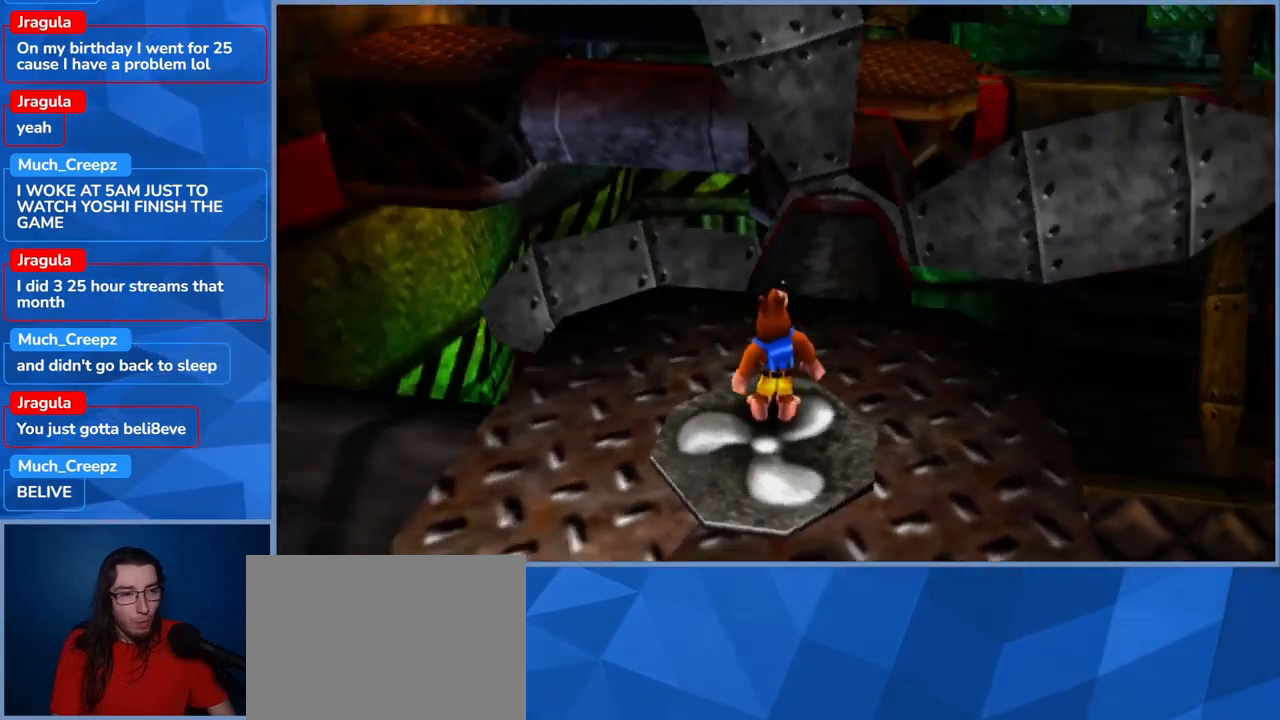
{"buttons": [], "left_stick": "center", "right_stick": "right", "events": [[16, "right_stick", "center"], [466, "right_stick", "right"]]}
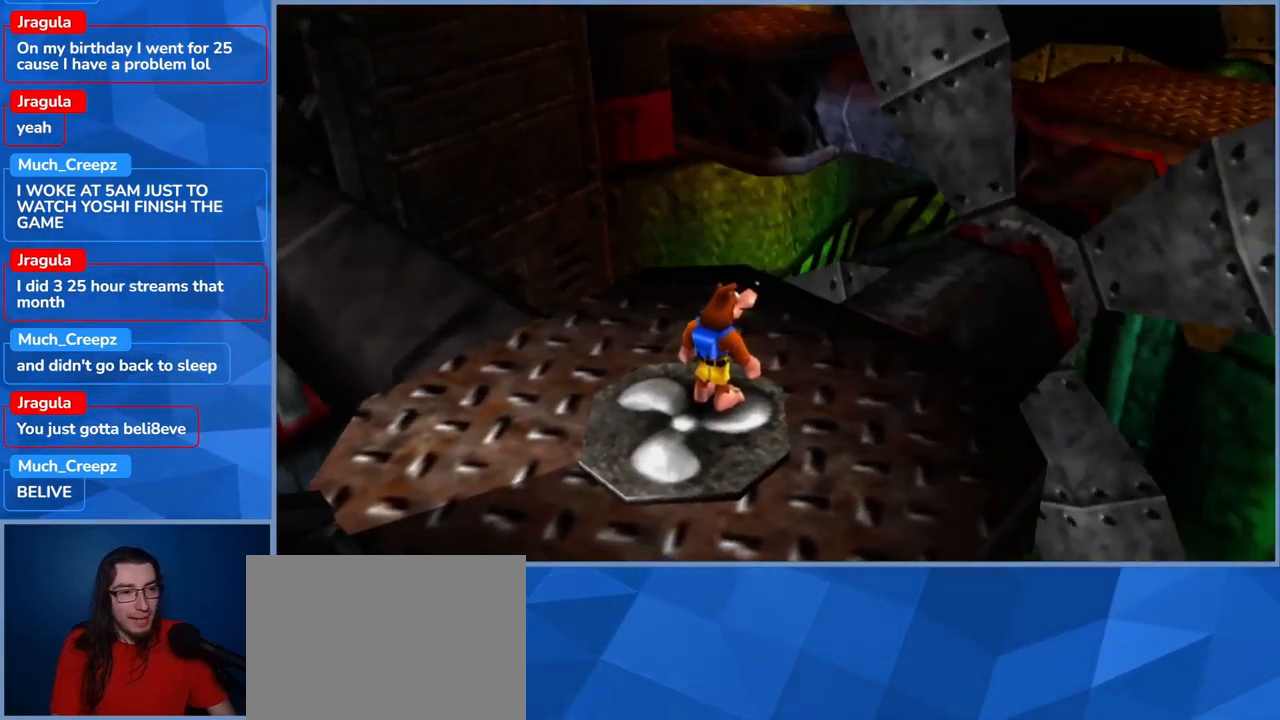
{"buttons": [], "left_stick": "center", "right_stick": "center", "events": [[233, "right_stick", "center"]]}
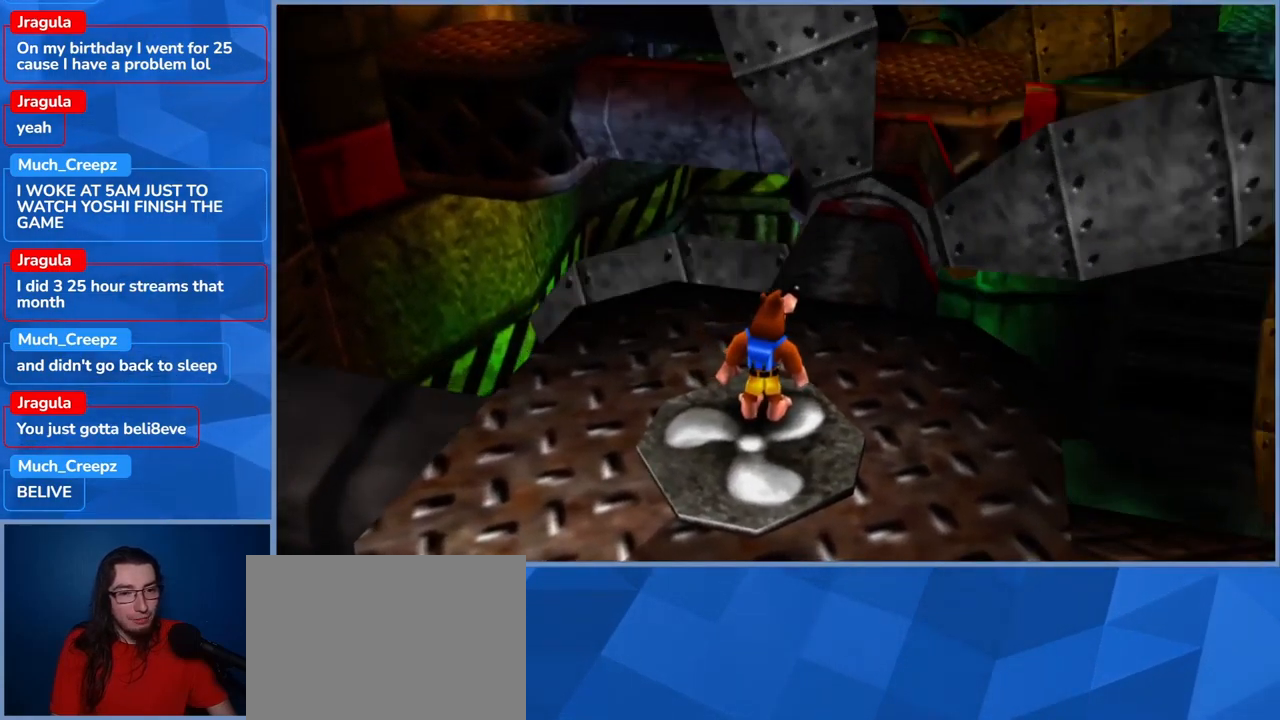
{"buttons": [], "left_stick": "center", "right_stick": "center", "events": [[150, "right_stick", "right"], [300, "right_stick", "center"]]}
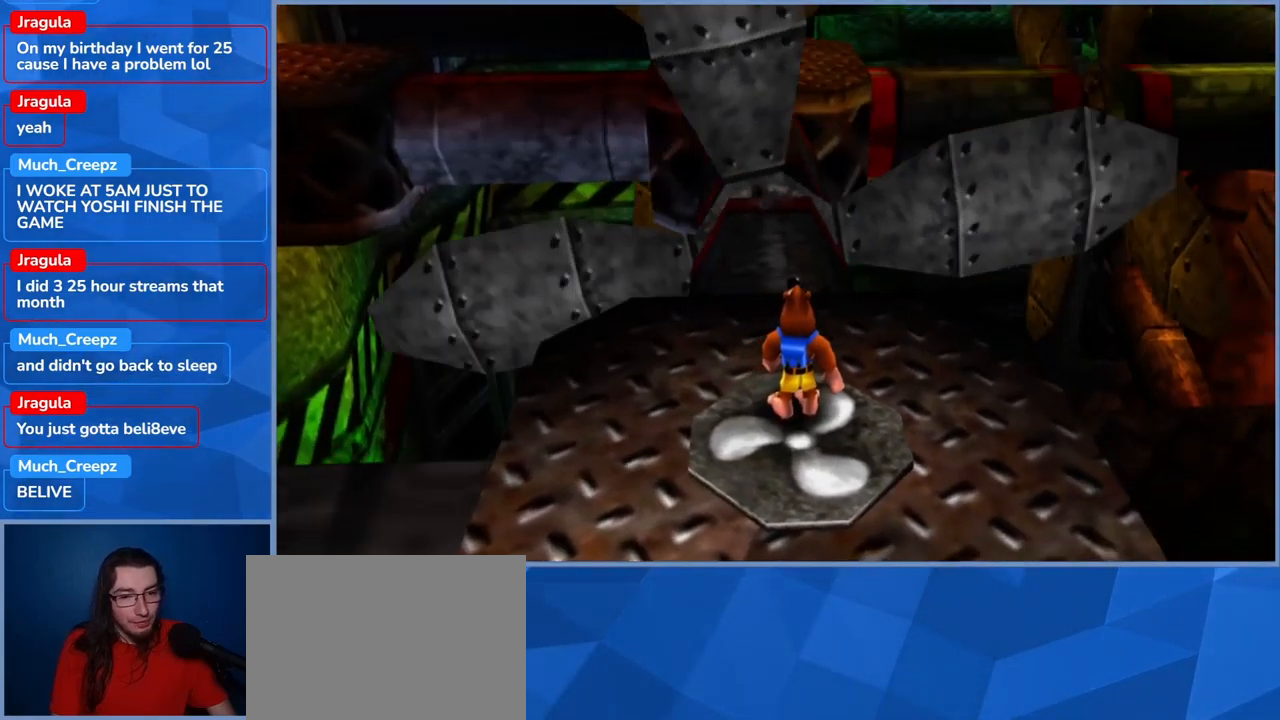
{"buttons": [], "left_stick": "up", "right_stick": "center", "events": [[300, "left_stick", "up"]]}
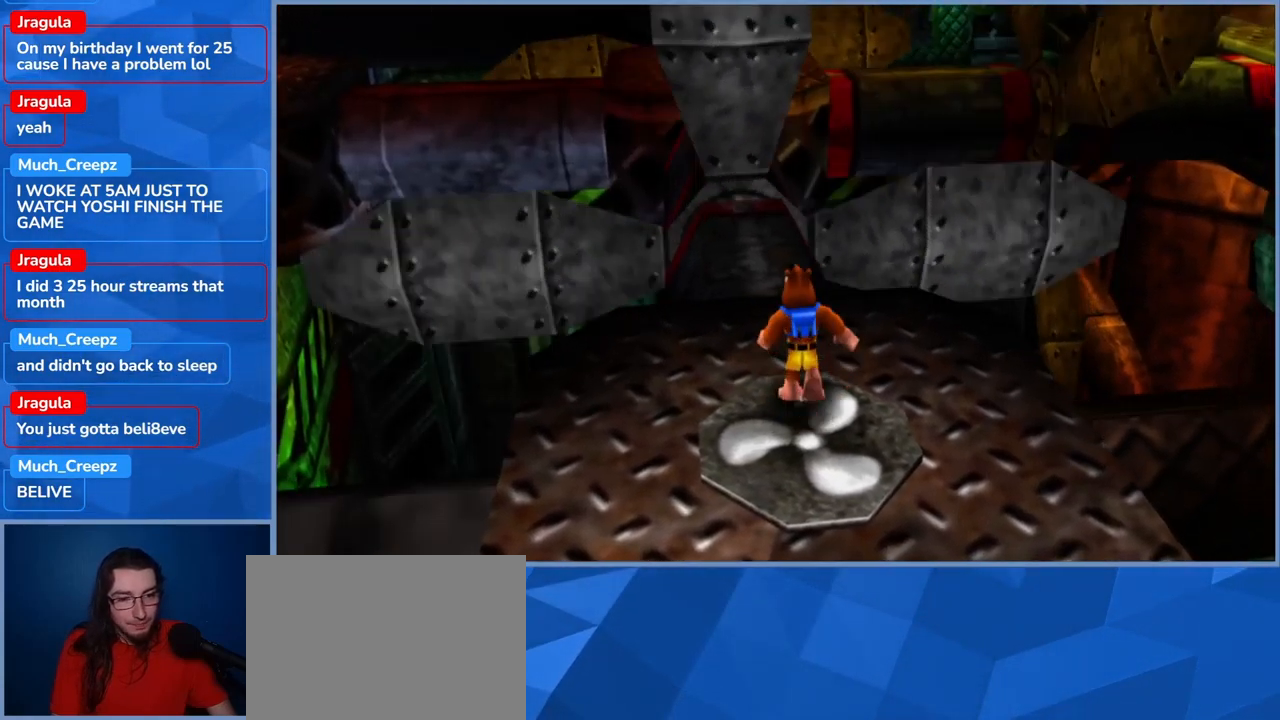
{"buttons": [], "left_stick": "up", "right_stick": "center", "events": []}
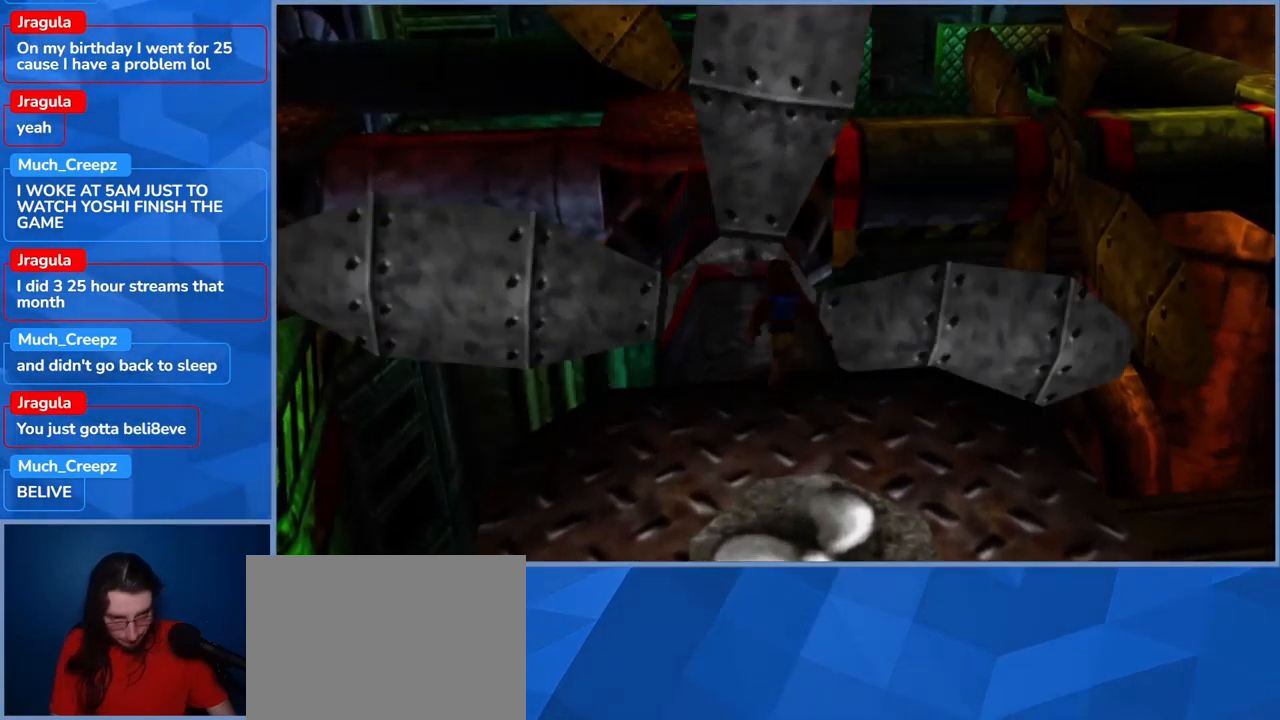
{"buttons": [], "left_stick": "center", "right_stick": "center", "events": [[266, "left_stick", "center"]]}
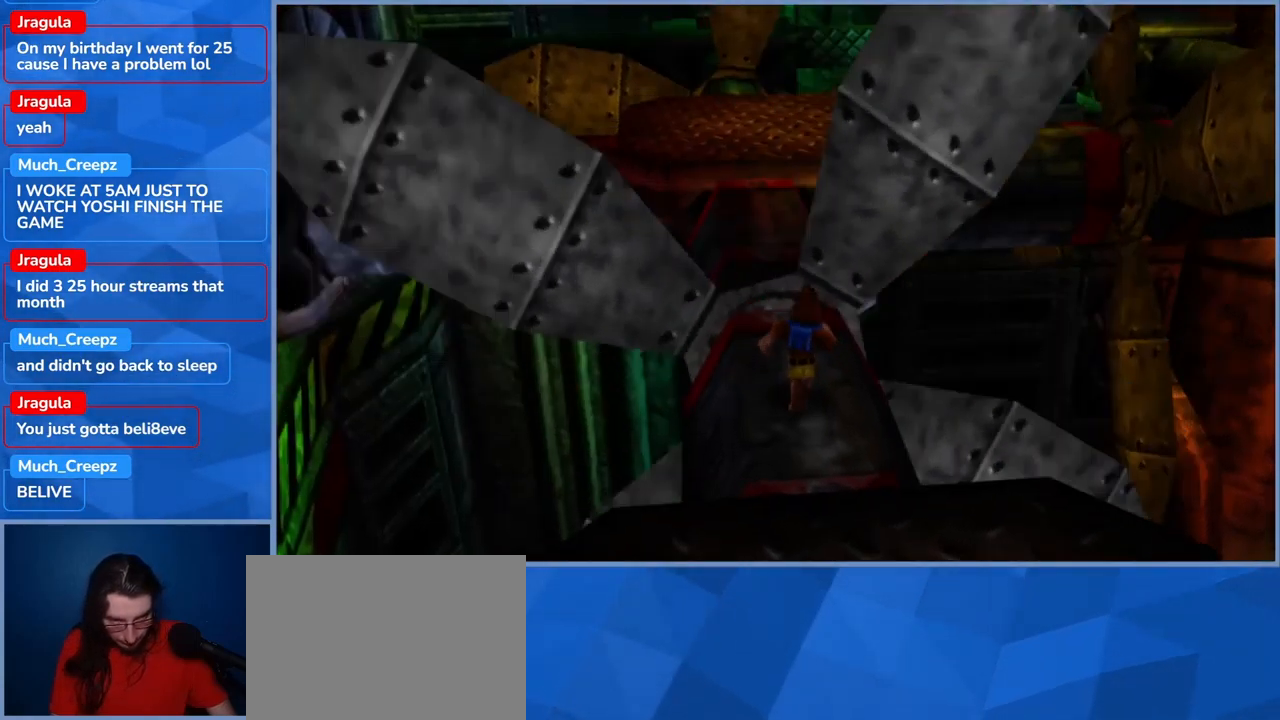
{"buttons": [], "left_stick": "center", "right_stick": "center", "events": [[183, "left_stick", "up"], [316, "left_stick", "center"]]}
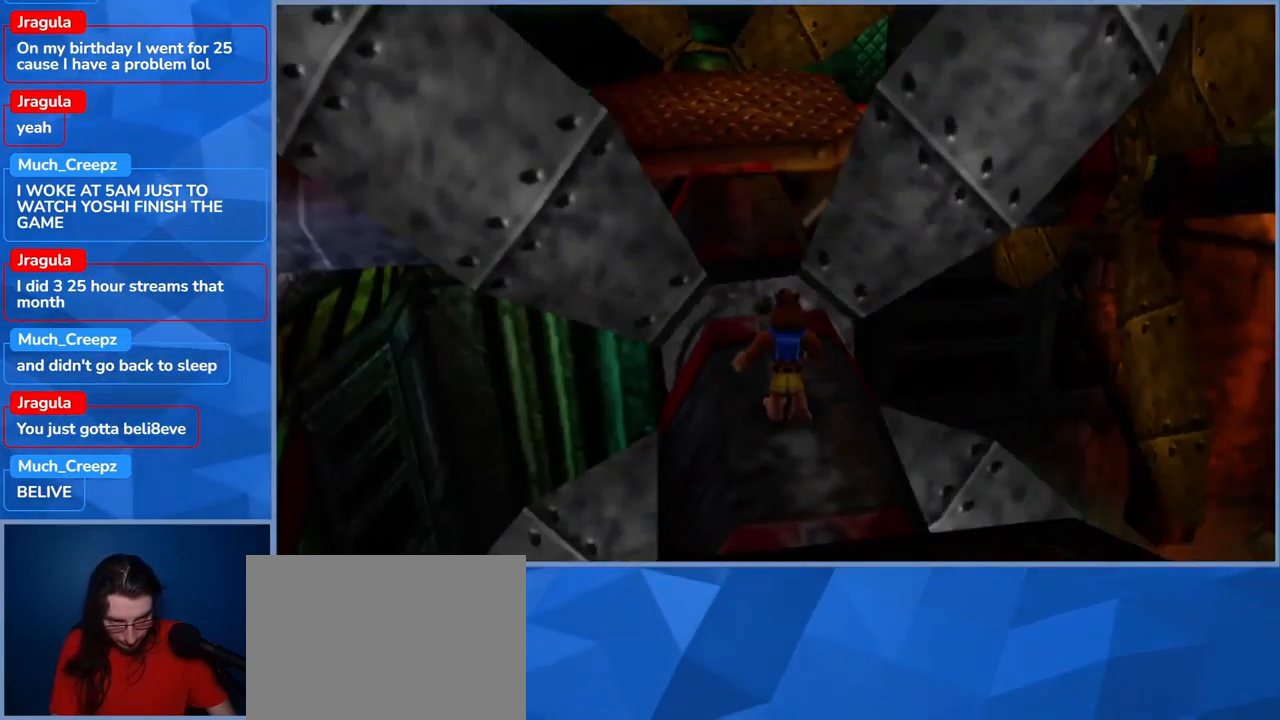
{"buttons": [], "left_stick": "center", "right_stick": "center", "events": [[266, "left_stick", "up"], [400, "left_stick", "center"]]}
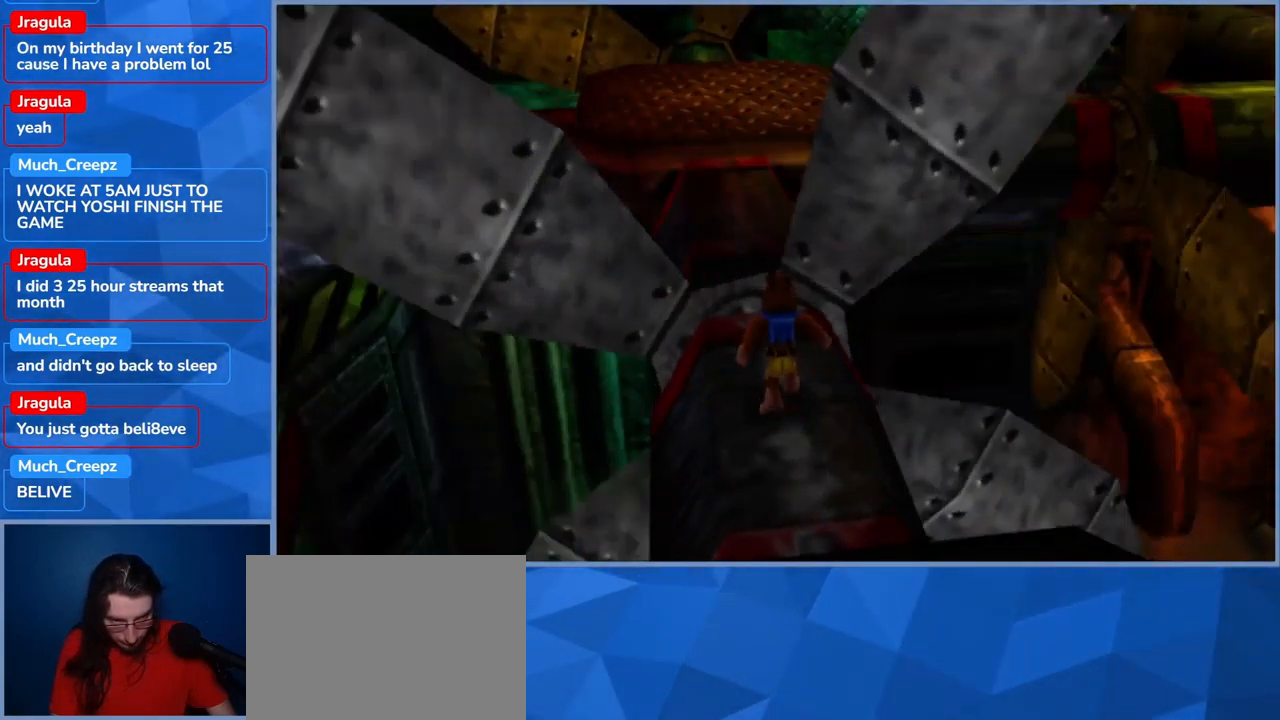
{"buttons": [], "left_stick": "center", "right_stick": "center", "events": []}
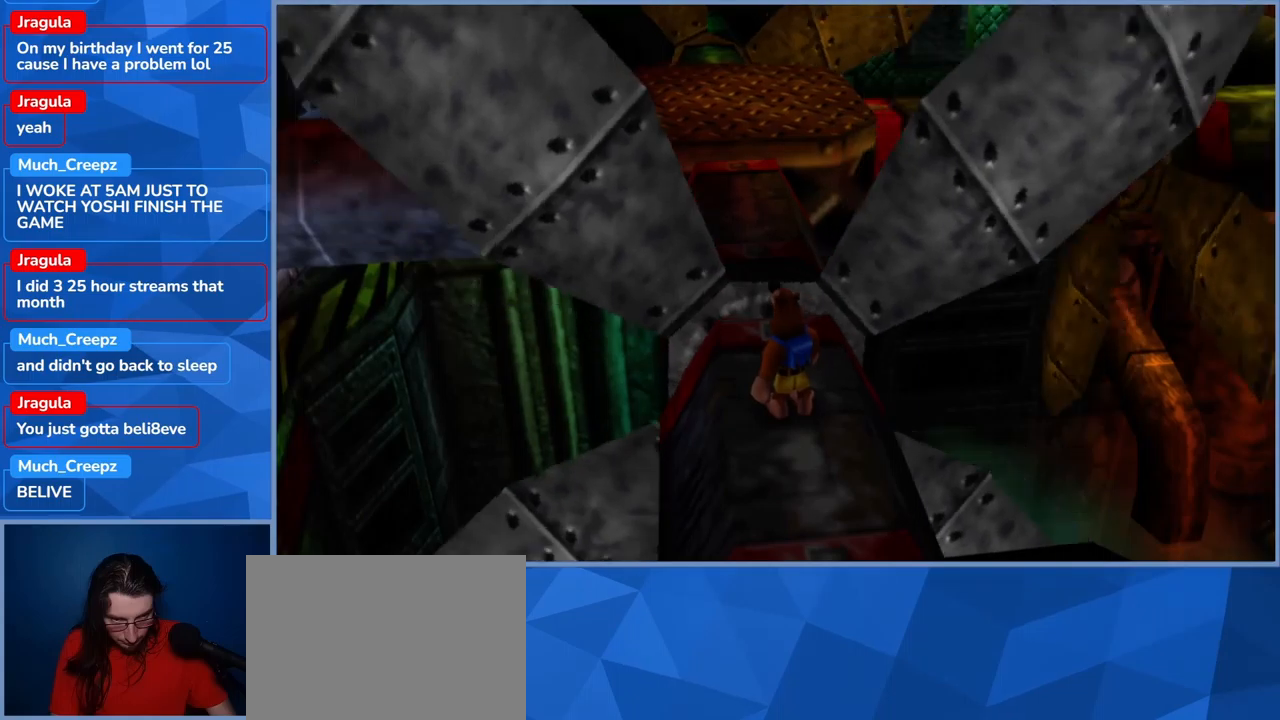
{"buttons": [], "left_stick": "center", "right_stick": "center", "events": []}
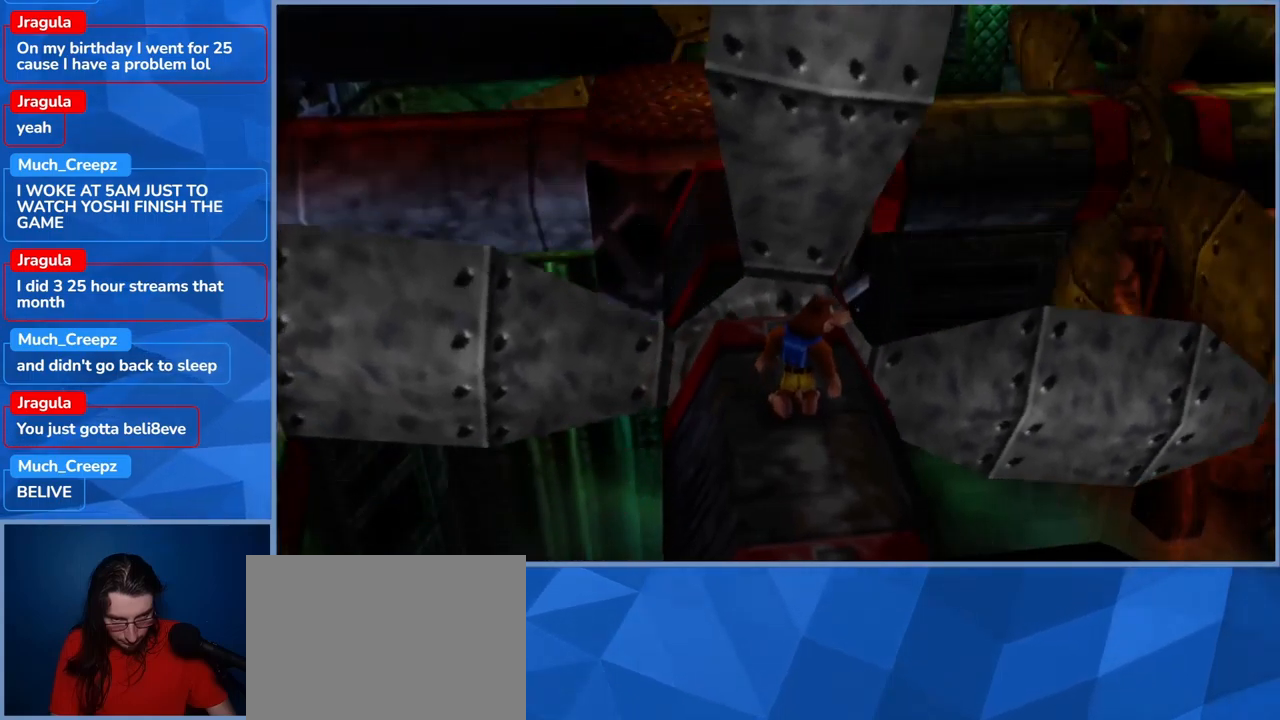
{"buttons": ["A"], "left_stick": "up-right", "right_stick": "center", "events": [[100, "left_stick", "up-right"], [250, "A", "down"]]}